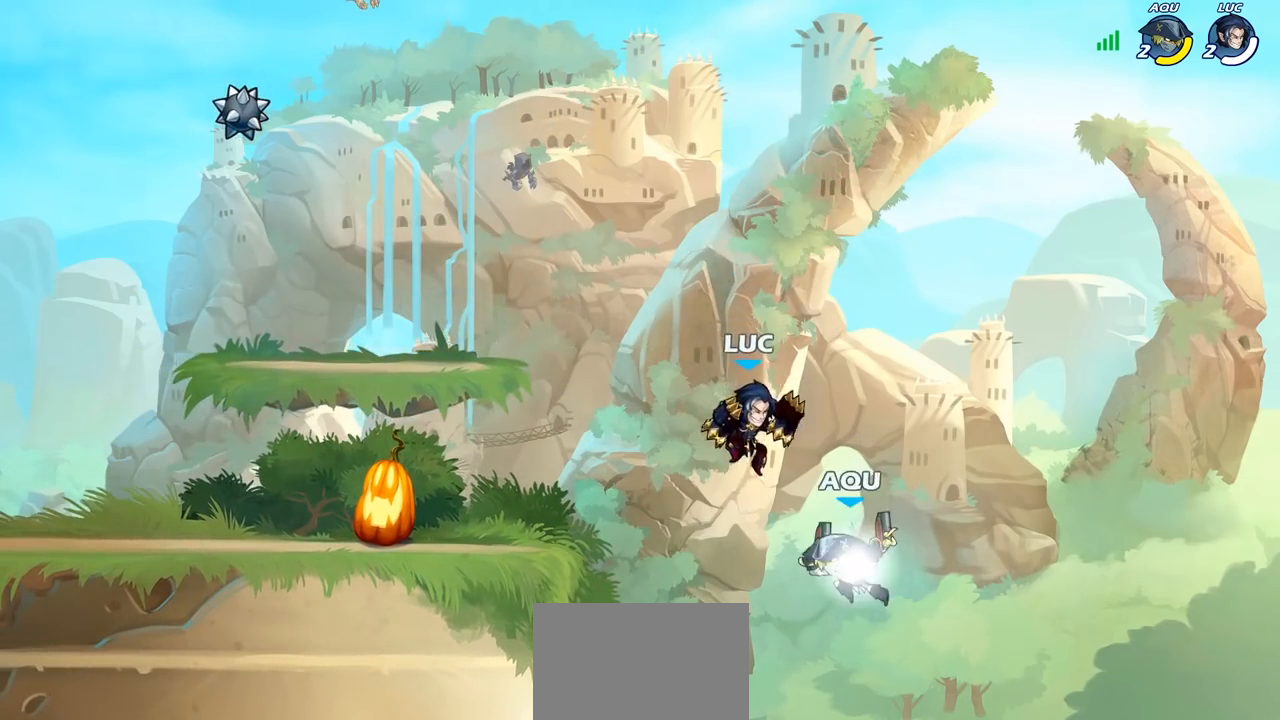
Gameplay with a controller (PlayStation layout); each line is a JSON object with the inputs held at the frame after it. "events" lists button and stick changes between this image and that frame as [ms after this image, input, new state], when the widget could be followed in between.
{"buttons": [], "left_stick": "center", "right_stick": "center", "events": [[17, "left_stick", "down"], [33, "SQUARE", "down"], [117, "SQUARE", "up"], [133, "left_stick", "center"]]}
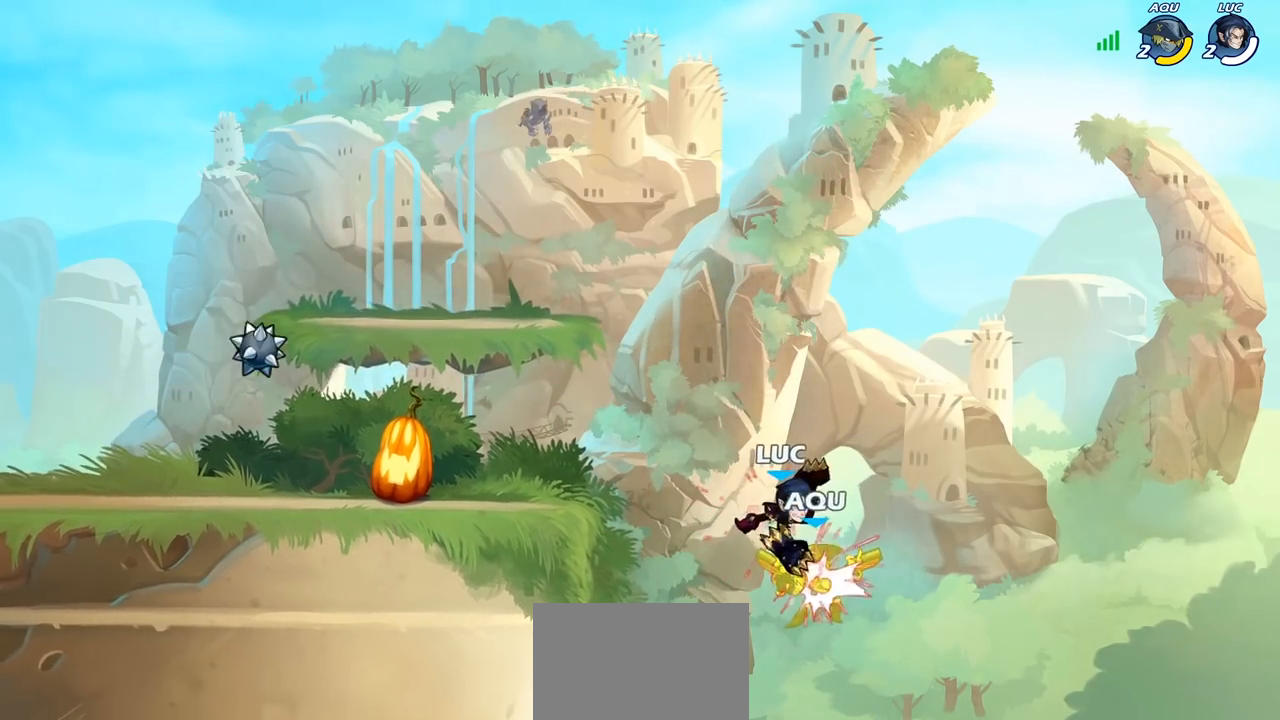
{"buttons": [], "left_stick": "right", "right_stick": "center", "events": [[233, "left_stick", "right"], [333, "SQUARE", "down"], [433, "SQUARE", "up"]]}
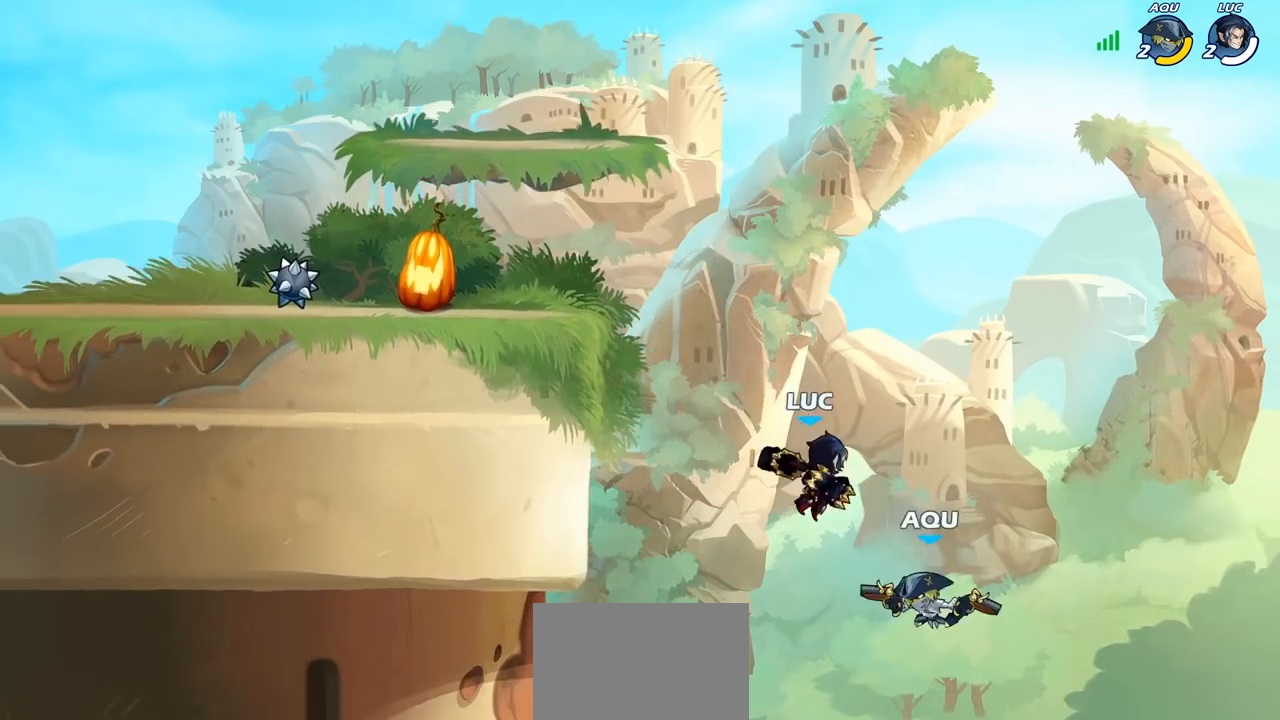
{"buttons": ["CROSS"], "left_stick": "left", "right_stick": "center", "events": [[267, "left_stick", "left"], [500, "CROSS", "down"]]}
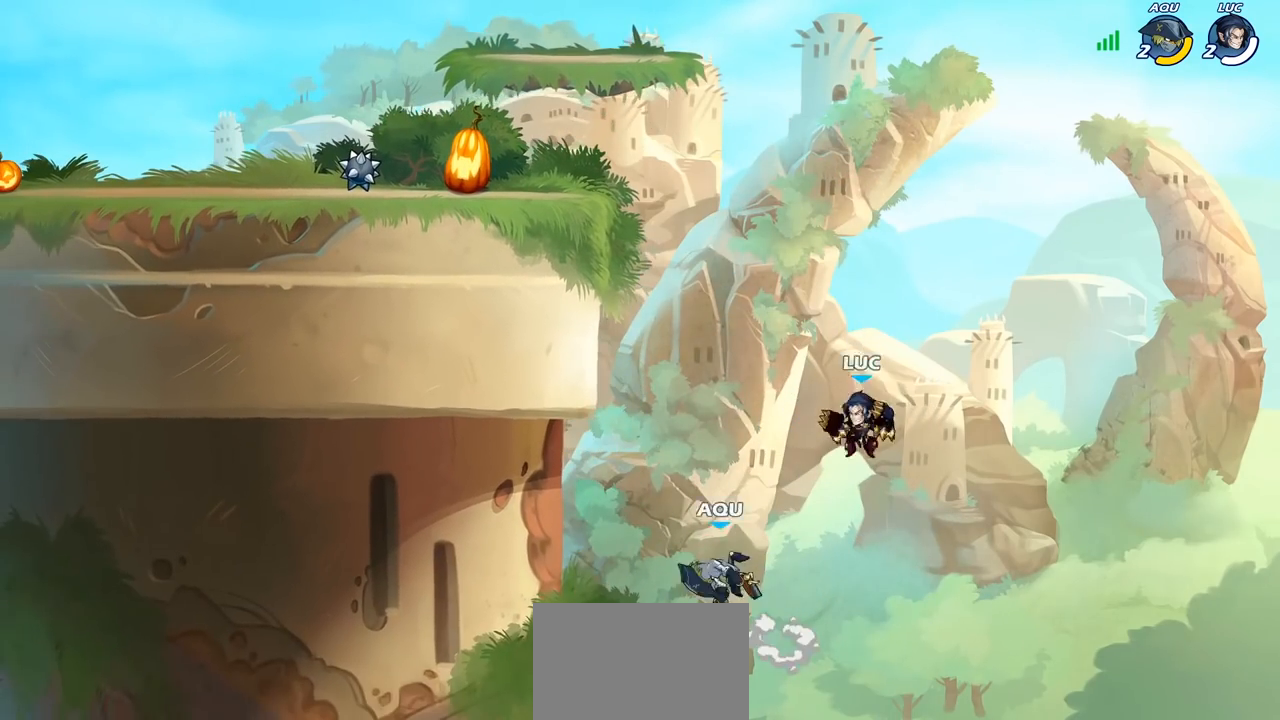
{"buttons": [], "left_stick": "center", "right_stick": "center", "events": [[183, "CROSS", "up"], [333, "left_stick", "center"]]}
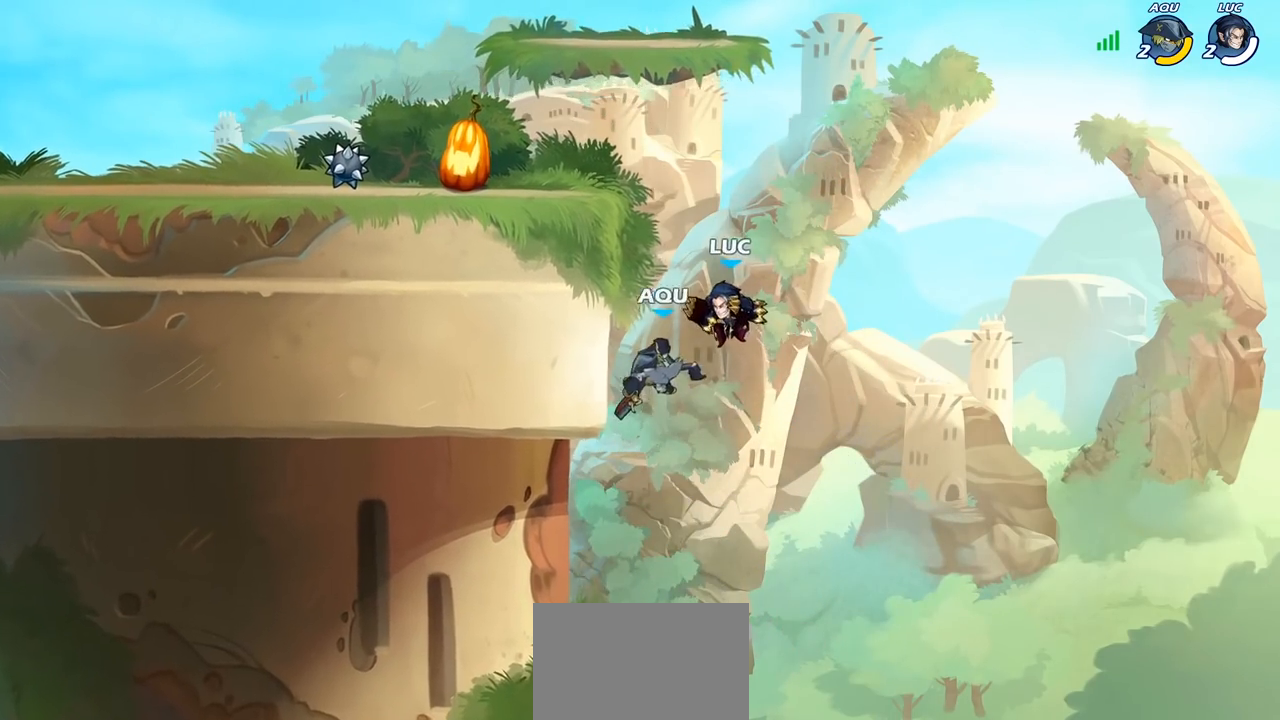
{"buttons": [], "left_stick": "center", "right_stick": "center", "events": [[50, "SQUARE", "down"], [83, "left_stick", "left"], [133, "SQUARE", "up"], [183, "left_stick", "center"], [267, "left_stick", "left"], [450, "left_stick", "center"]]}
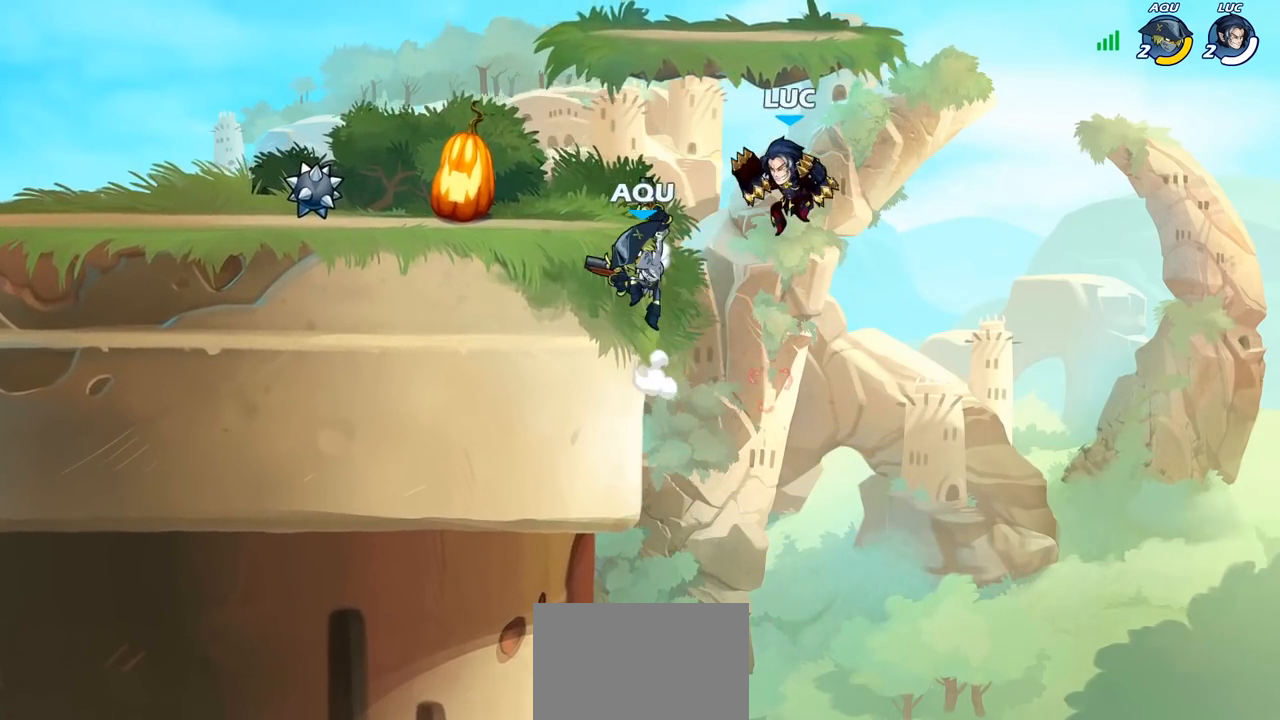
{"buttons": [], "left_stick": "center", "right_stick": "center", "events": [[17, "left_stick", "left"], [83, "left_stick", "down-left"], [267, "left_stick", "up-left"], [333, "SQUARE", "down"], [367, "left_stick", "center"], [400, "SQUARE", "up"]]}
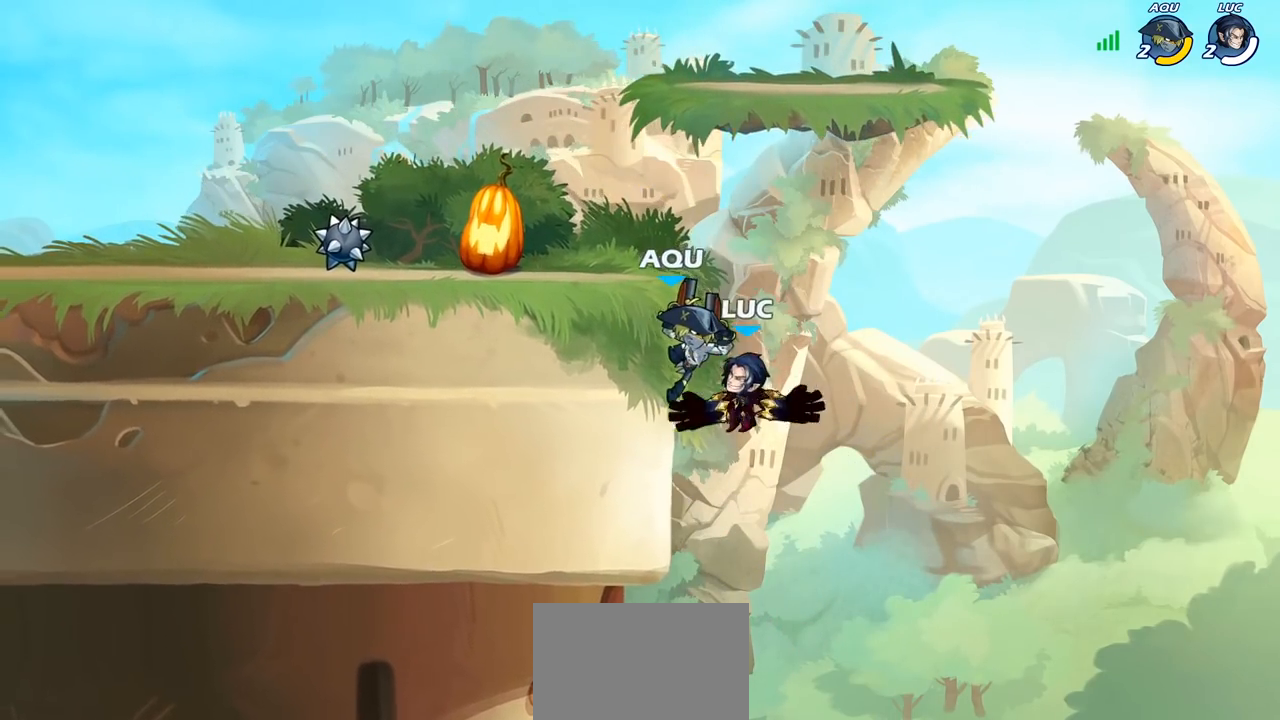
{"buttons": [], "left_stick": "left", "right_stick": "center", "events": [[500, "left_stick", "left"]]}
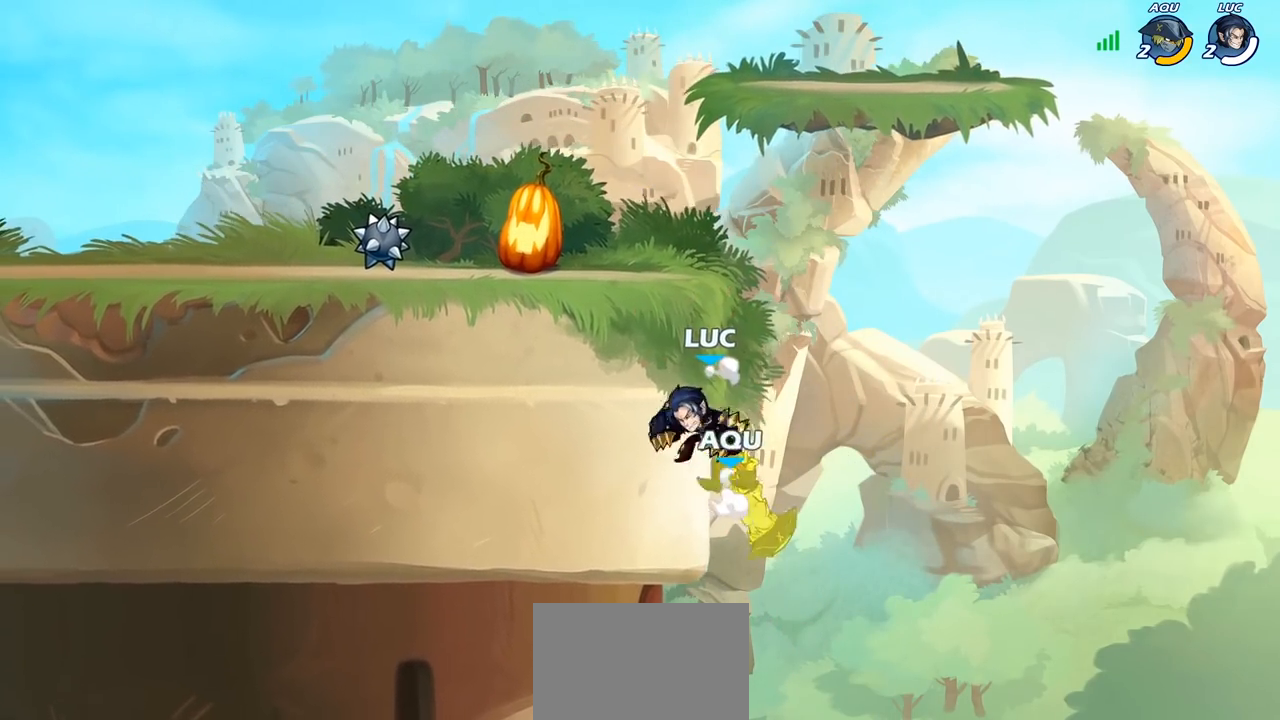
{"buttons": ["SQUARE"], "left_stick": "center", "right_stick": "center", "events": [[183, "left_stick", "up-right"], [317, "left_stick", "down-left"], [433, "left_stick", "center"], [450, "SQUARE", "down"]]}
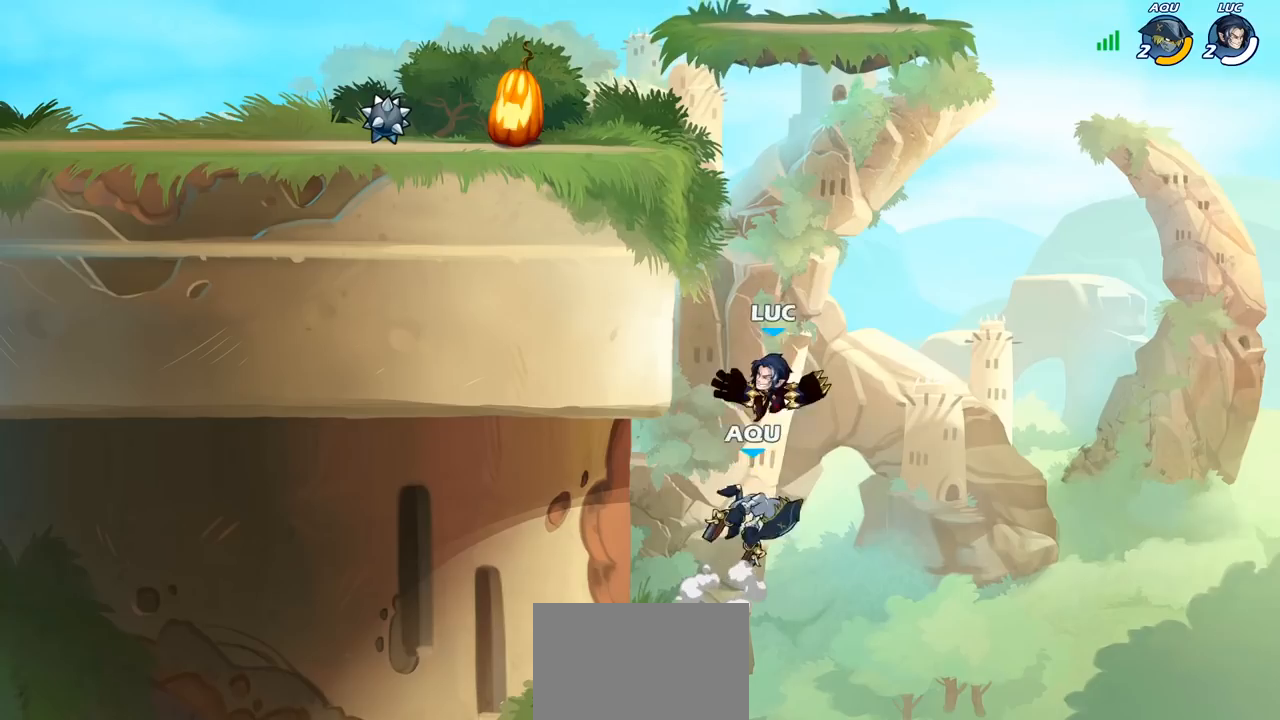
{"buttons": [], "left_stick": "center", "right_stick": "center", "events": [[50, "SQUARE", "up"], [83, "left_stick", "left"], [200, "left_stick", "center"]]}
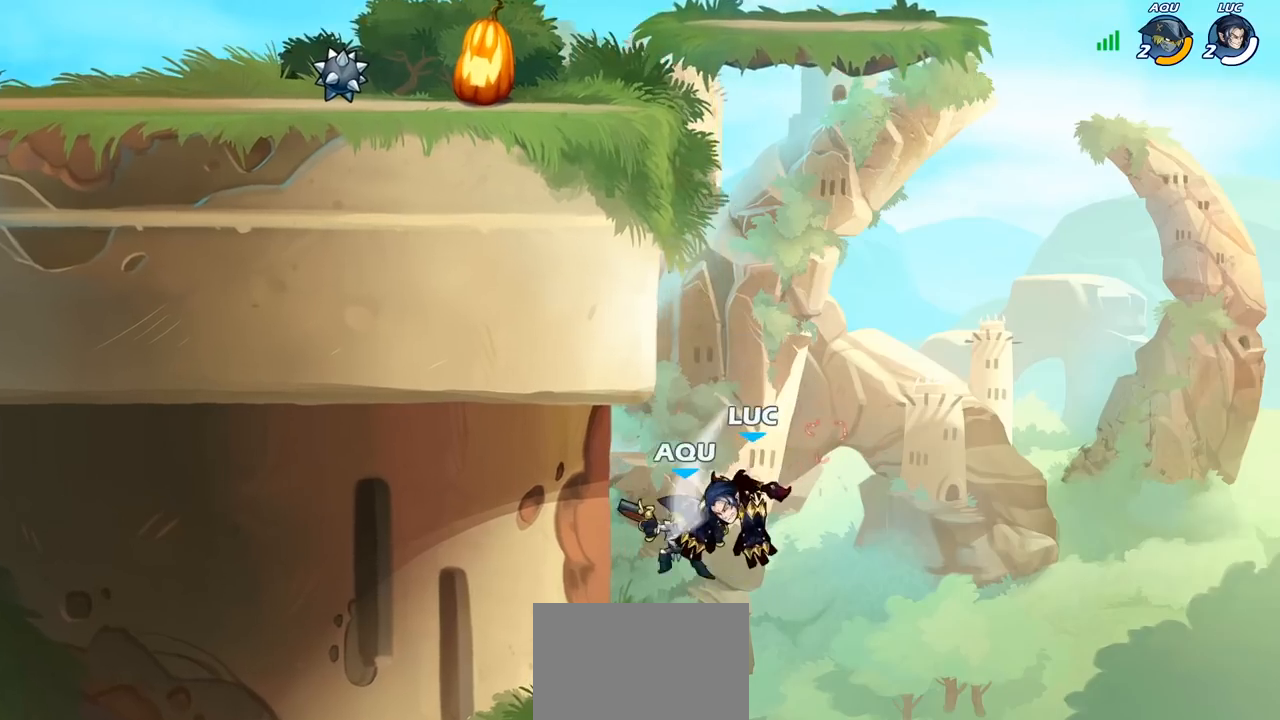
{"buttons": [], "left_stick": "left", "right_stick": "center", "events": [[150, "left_stick", "left"], [233, "left_stick", "down-left"], [433, "left_stick", "left"]]}
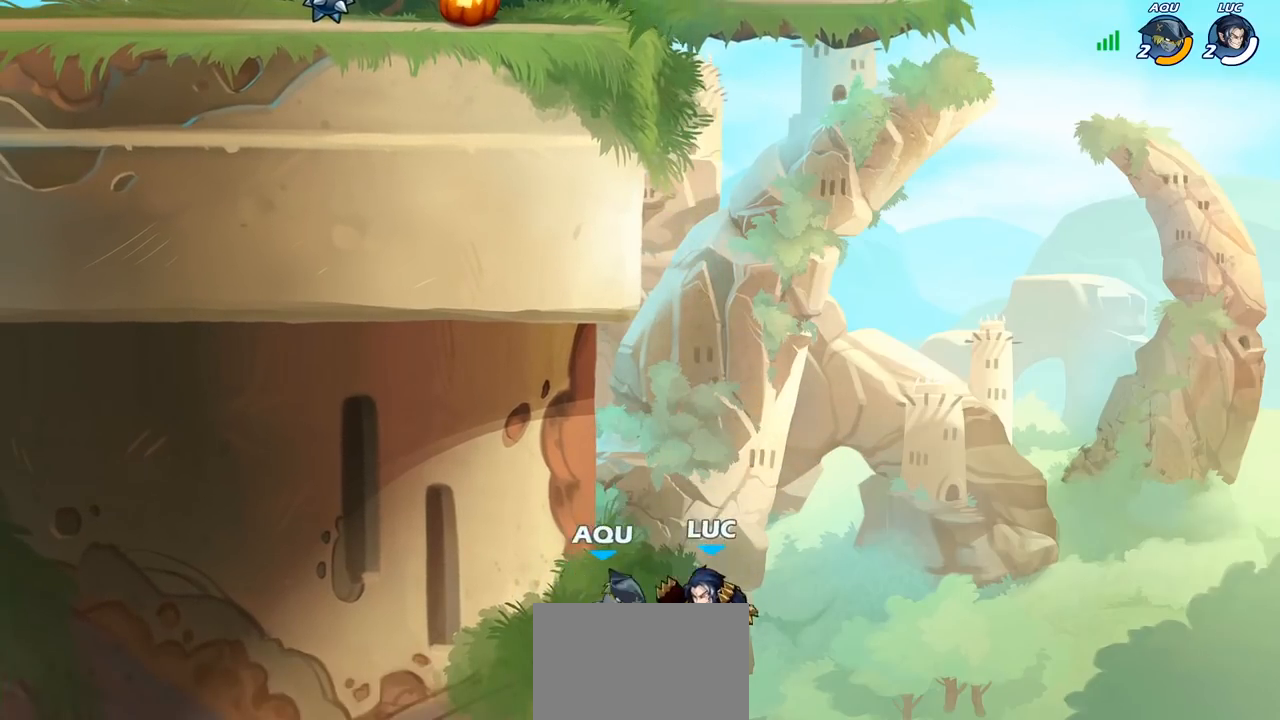
{"buttons": [], "left_stick": "center", "right_stick": "center", "events": [[50, "CROSS", "down"], [83, "left_stick", "center"], [100, "SQUARE", "down"], [117, "right_stick", "left"], [133, "CROSS", "up"], [183, "SQUARE", "up"], [183, "right_stick", "center"]]}
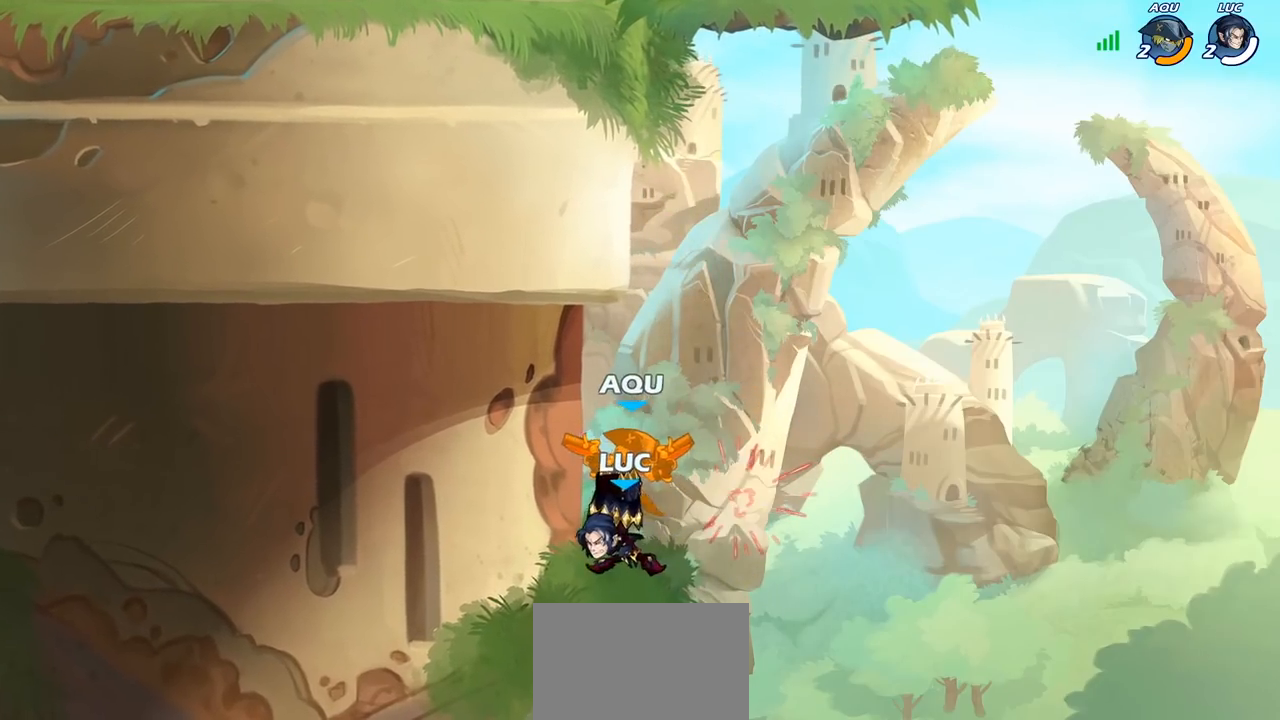
{"buttons": [], "left_stick": "center", "right_stick": "center", "events": [[117, "left_stick", "right"], [300, "CIRCLE", "down"], [317, "left_stick", "up"], [417, "CIRCLE", "up"], [483, "left_stick", "center"]]}
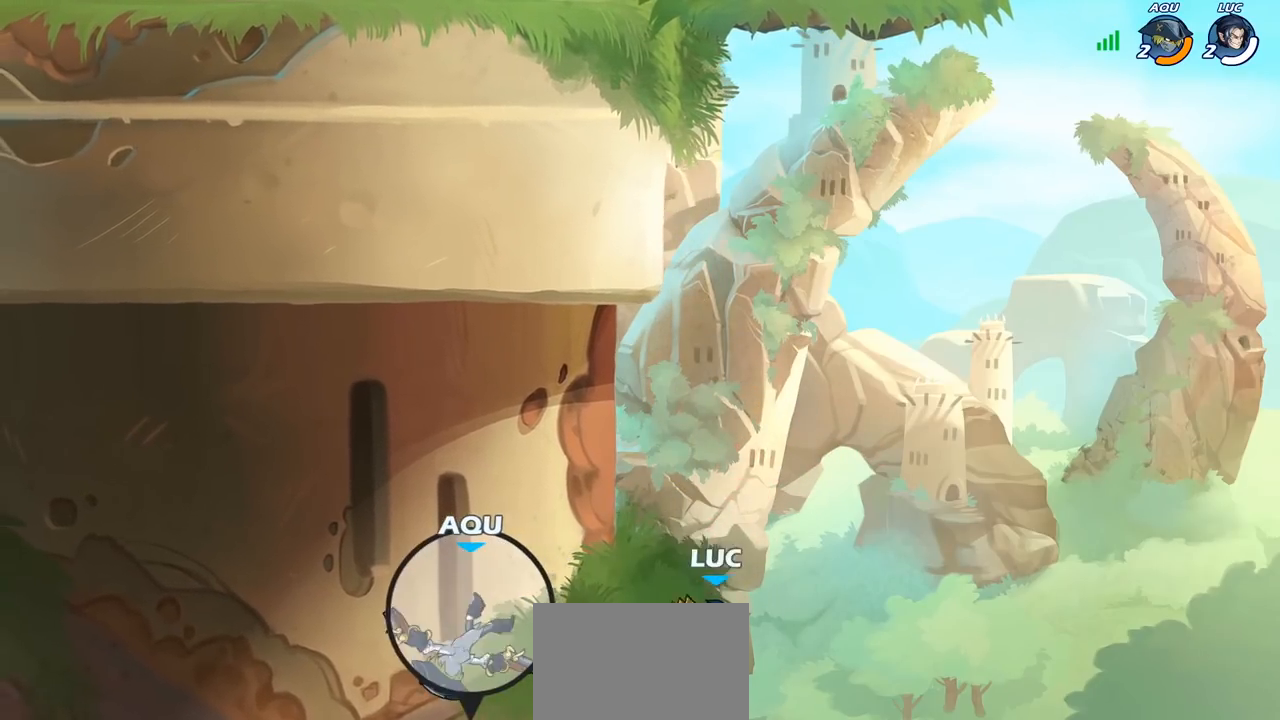
{"buttons": ["CROSS"], "left_stick": "left", "right_stick": "center", "events": [[450, "left_stick", "left"], [500, "CROSS", "down"]]}
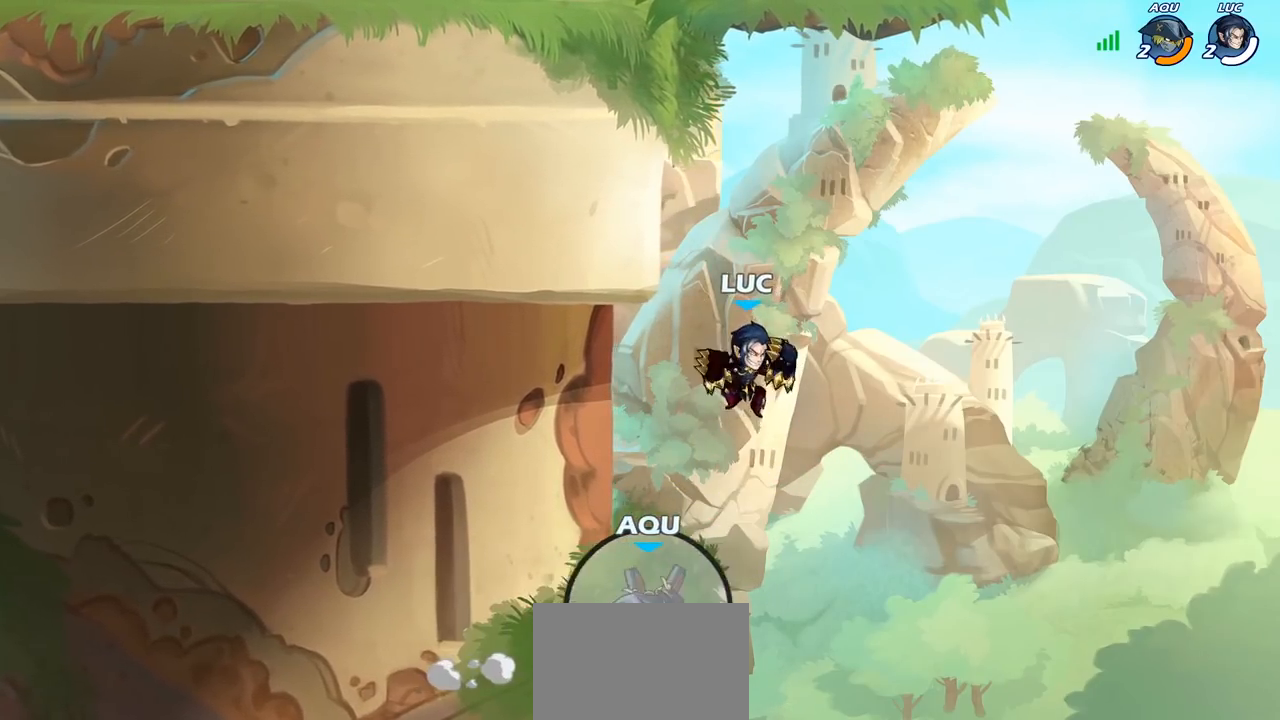
{"buttons": [], "left_stick": "up-left", "right_stick": "center", "events": [[250, "CROSS", "up"], [283, "left_stick", "up"], [333, "left_stick", "up-right"], [500, "left_stick", "up-left"]]}
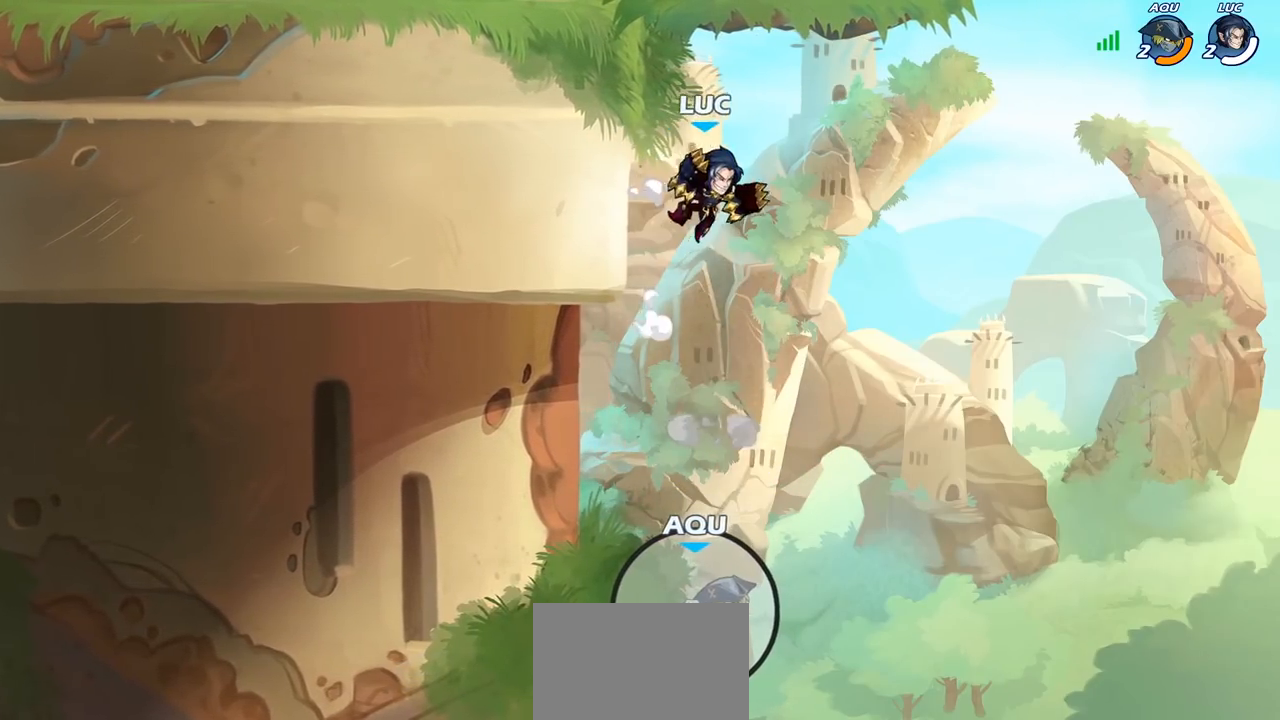
{"buttons": ["CROSS"], "left_stick": "up-left", "right_stick": "center", "events": [[100, "CROSS", "down"], [250, "CROSS", "up"], [350, "CROSS", "down"]]}
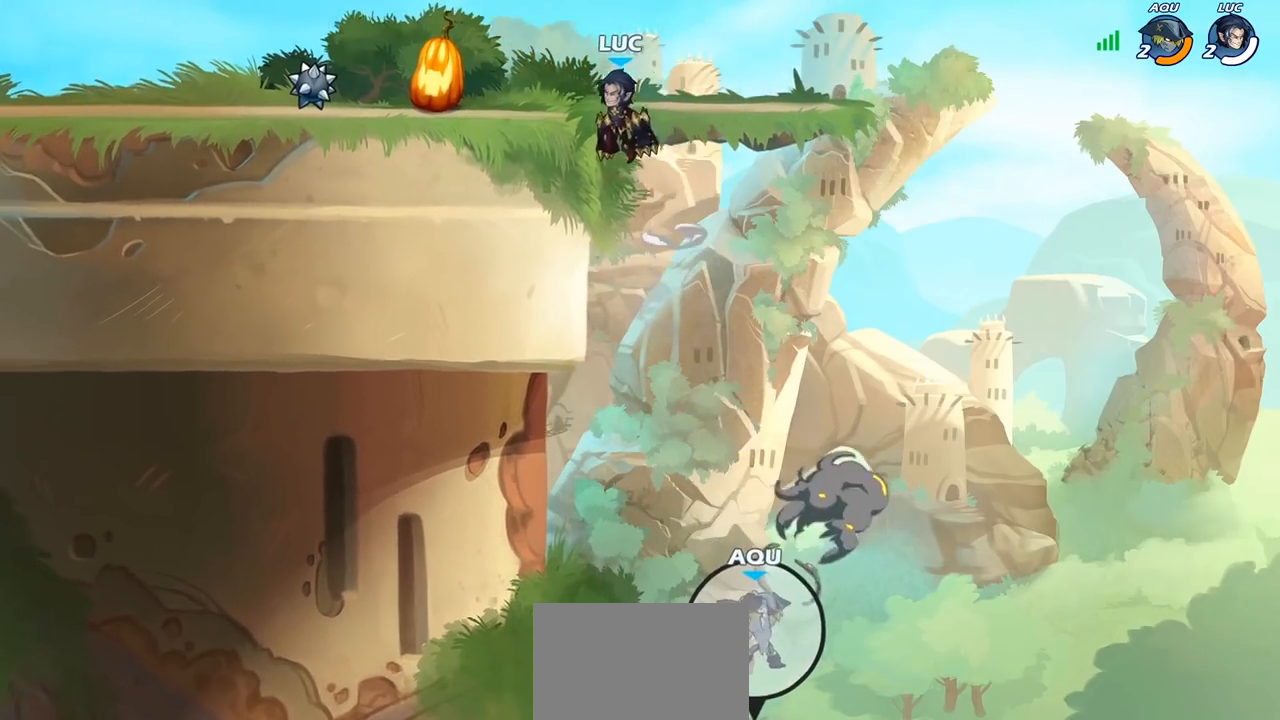
{"buttons": [], "left_stick": "left", "right_stick": "center", "events": [[100, "CROSS", "up"], [267, "left_stick", "down-left"], [433, "left_stick", "left"]]}
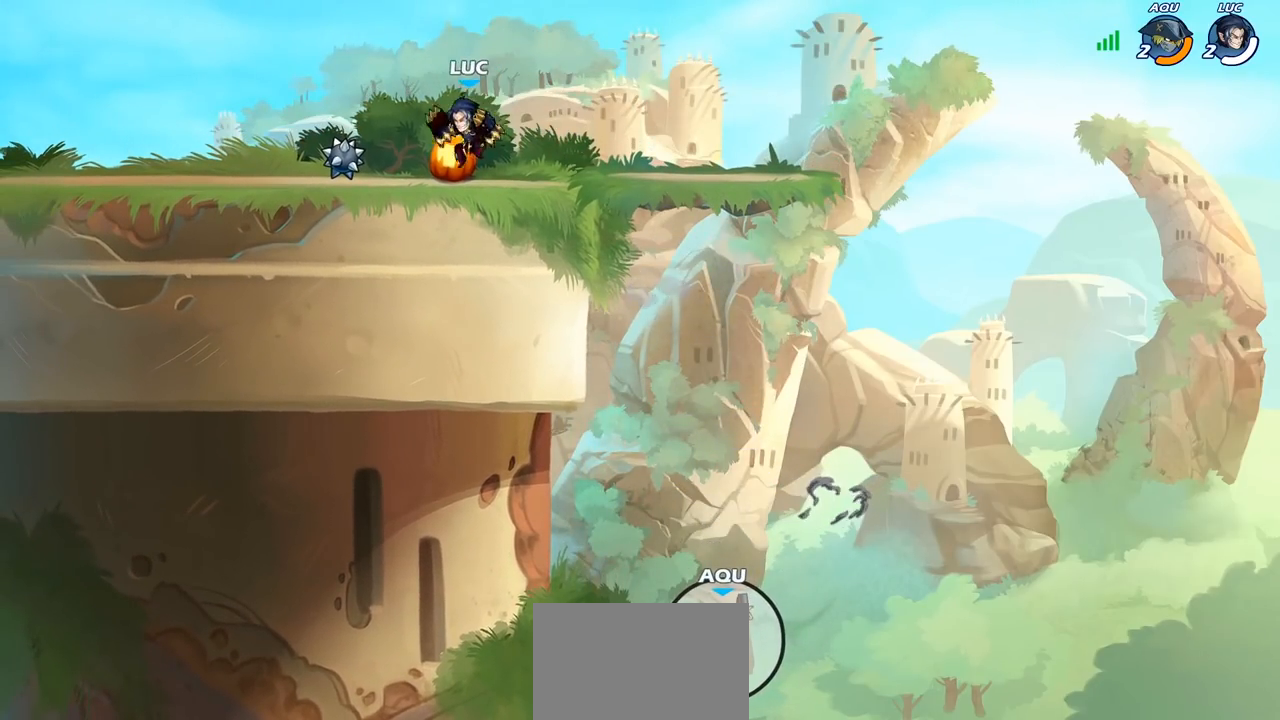
{"buttons": [], "left_stick": "center", "right_stick": "center", "events": [[117, "R2", "down"], [150, "CROSS", "down"], [250, "CIRCLE", "down"], [267, "CROSS", "up"], [267, "left_stick", "up-left"], [283, "R2", "up"], [400, "CIRCLE", "up"], [483, "left_stick", "center"]]}
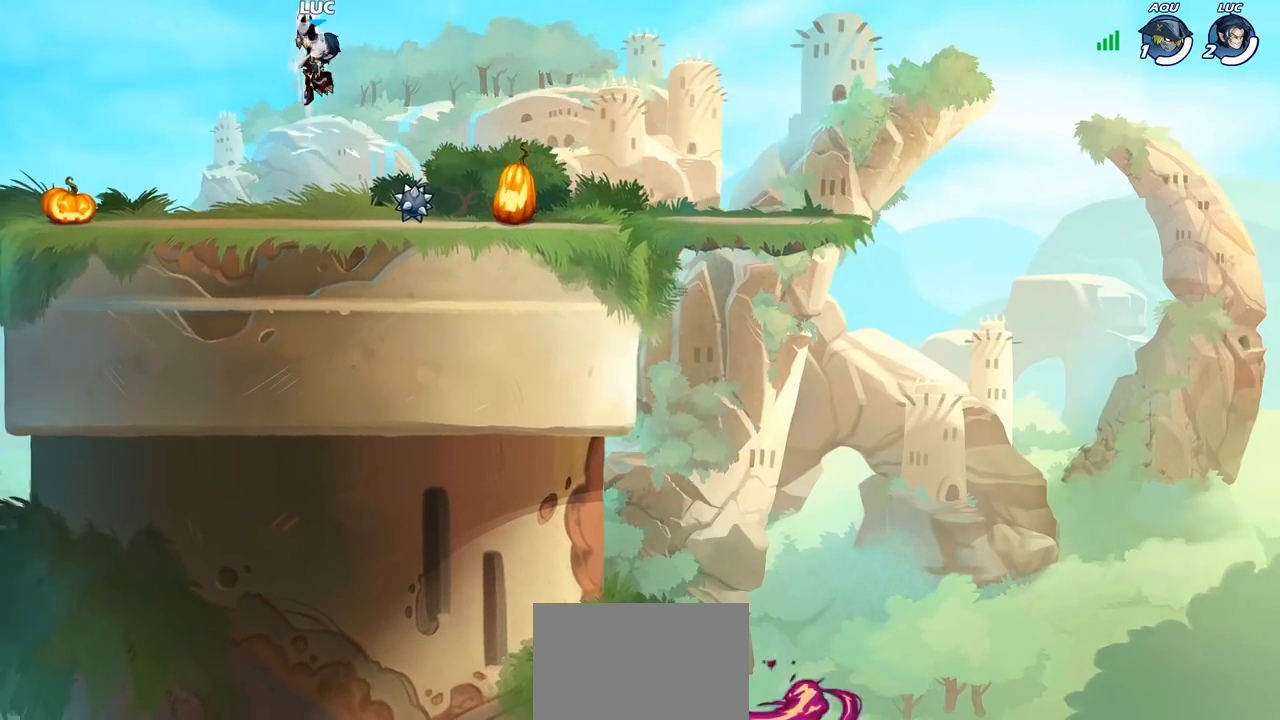
{"buttons": ["R1"], "left_stick": "up", "right_stick": "center", "events": [[217, "left_stick", "right"], [383, "left_stick", "up"], [433, "R1", "down"]]}
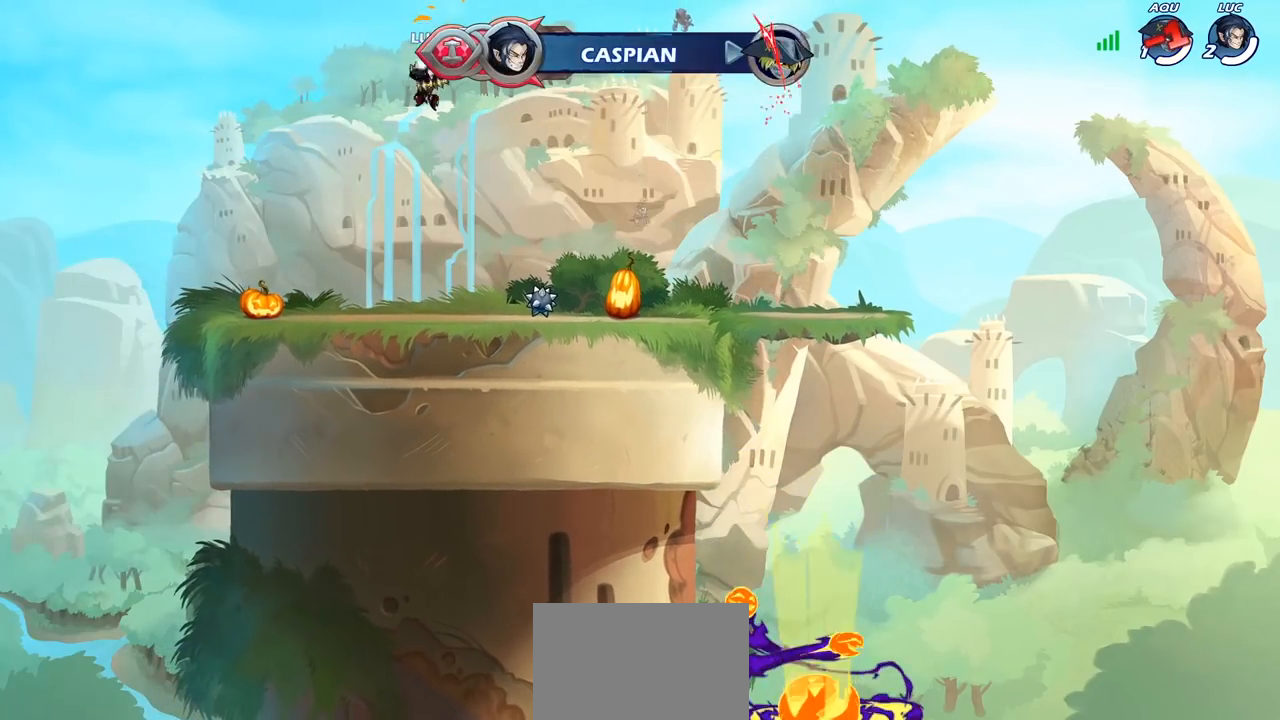
{"buttons": [], "left_stick": "right", "right_stick": "center", "events": [[17, "R1", "up"], [33, "left_stick", "center"], [333, "left_stick", "right"]]}
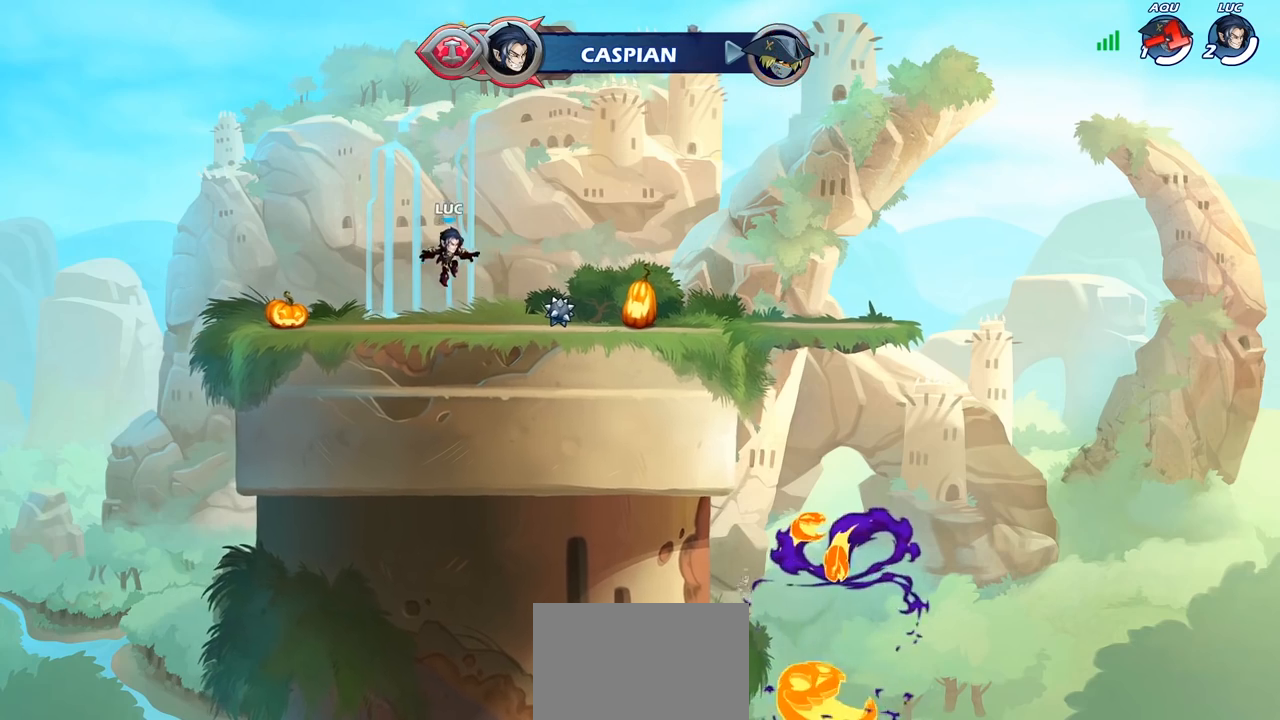
{"buttons": [], "left_stick": "up-left", "right_stick": "center", "events": [[117, "R2", "down"], [133, "R1", "down"], [217, "R1", "up"], [217, "R2", "up"], [267, "left_stick", "up-left"], [317, "R1", "down"], [350, "CROSS", "down"], [450, "R1", "up"], [500, "CROSS", "up"]]}
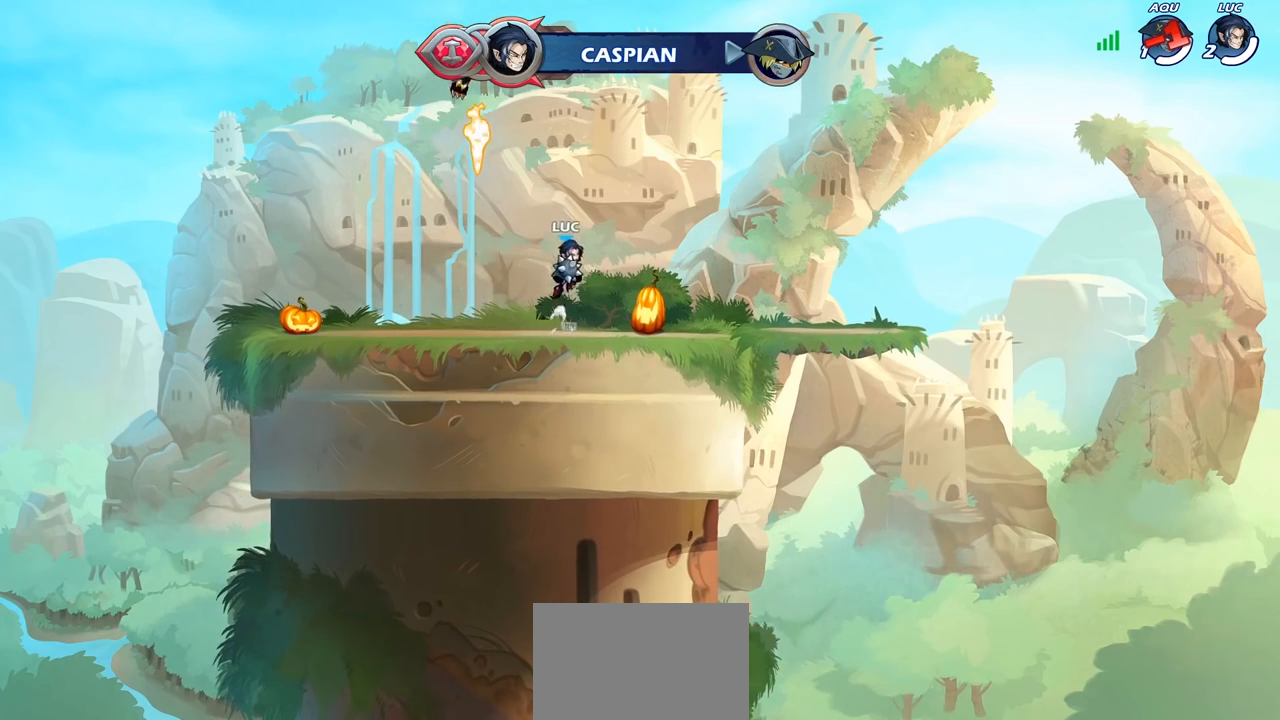
{"buttons": [], "left_stick": "up", "right_stick": "center", "events": [[67, "CROSS", "down"], [183, "CROSS", "up"], [183, "left_stick", "up"], [367, "R1", "down"], [450, "R1", "up"]]}
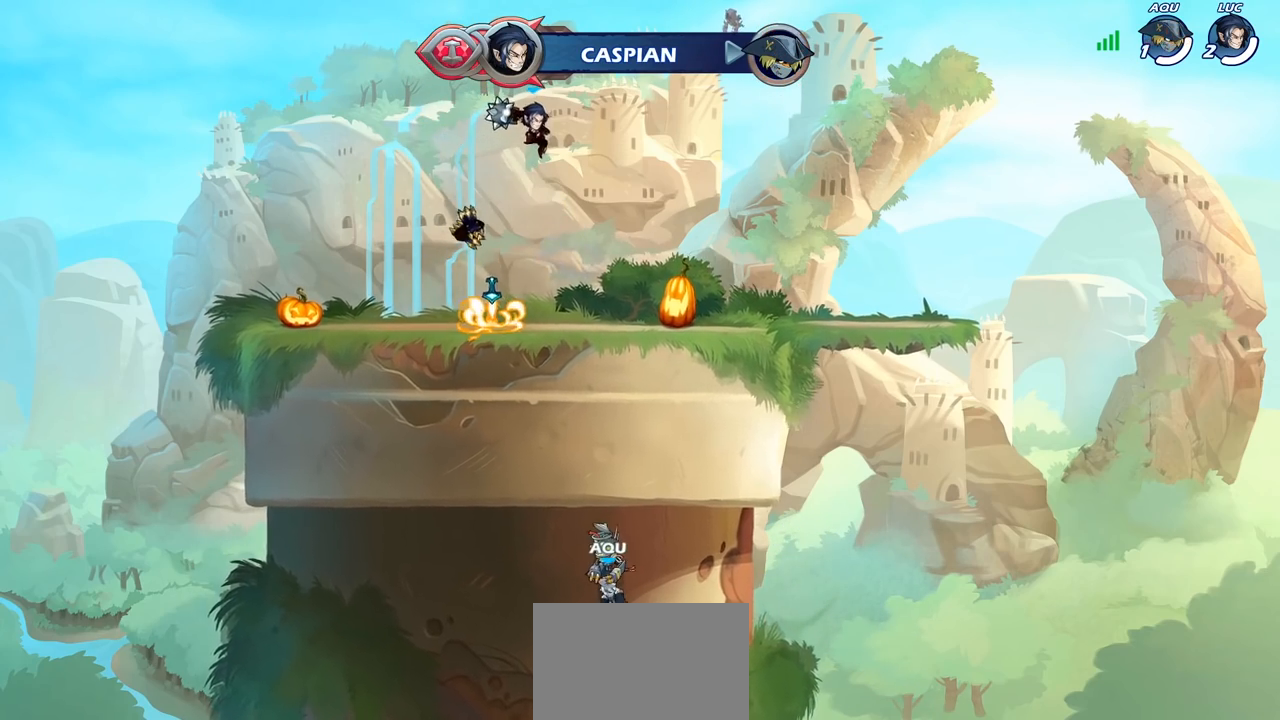
{"buttons": [], "left_stick": "left", "right_stick": "center", "events": [[17, "left_stick", "center"], [350, "left_stick", "left"]]}
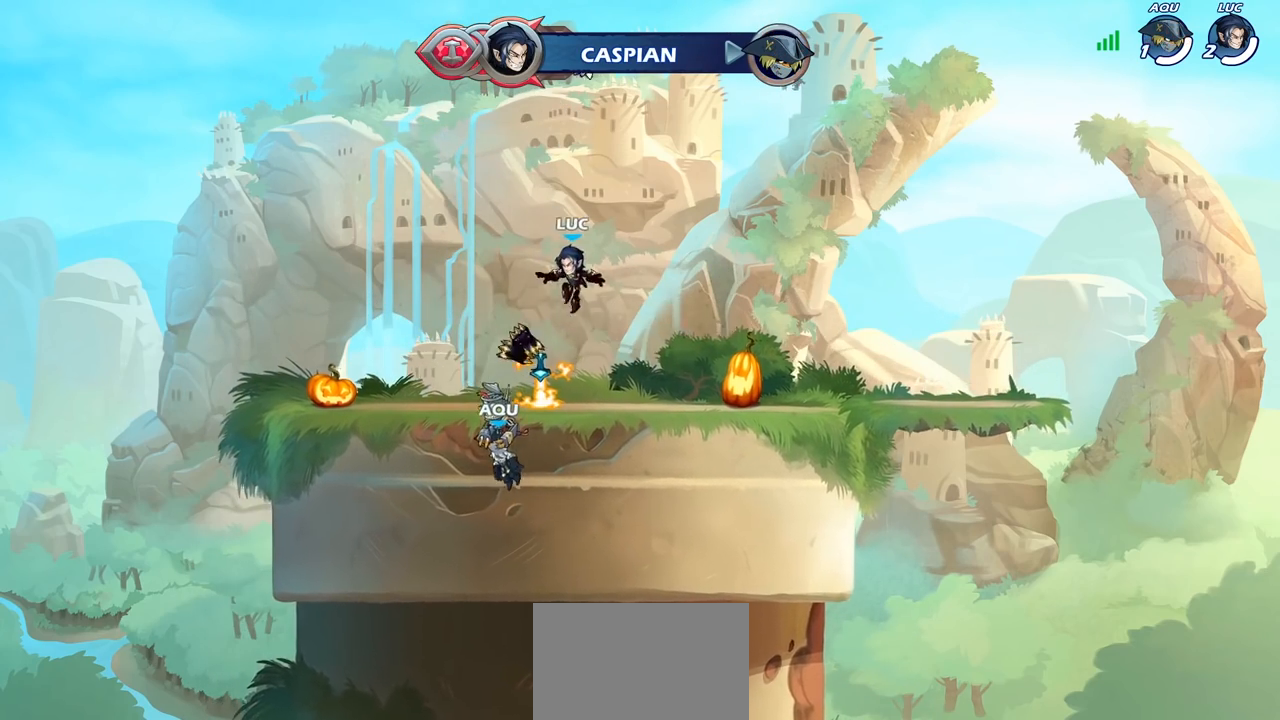
{"buttons": ["R1"], "left_stick": "up", "right_stick": "center", "events": [[117, "R1", "down"], [183, "left_stick", "center"], [200, "CROSS", "down"], [267, "R1", "up"], [300, "CROSS", "up"], [333, "left_stick", "right"], [450, "left_stick", "up"], [467, "R1", "down"]]}
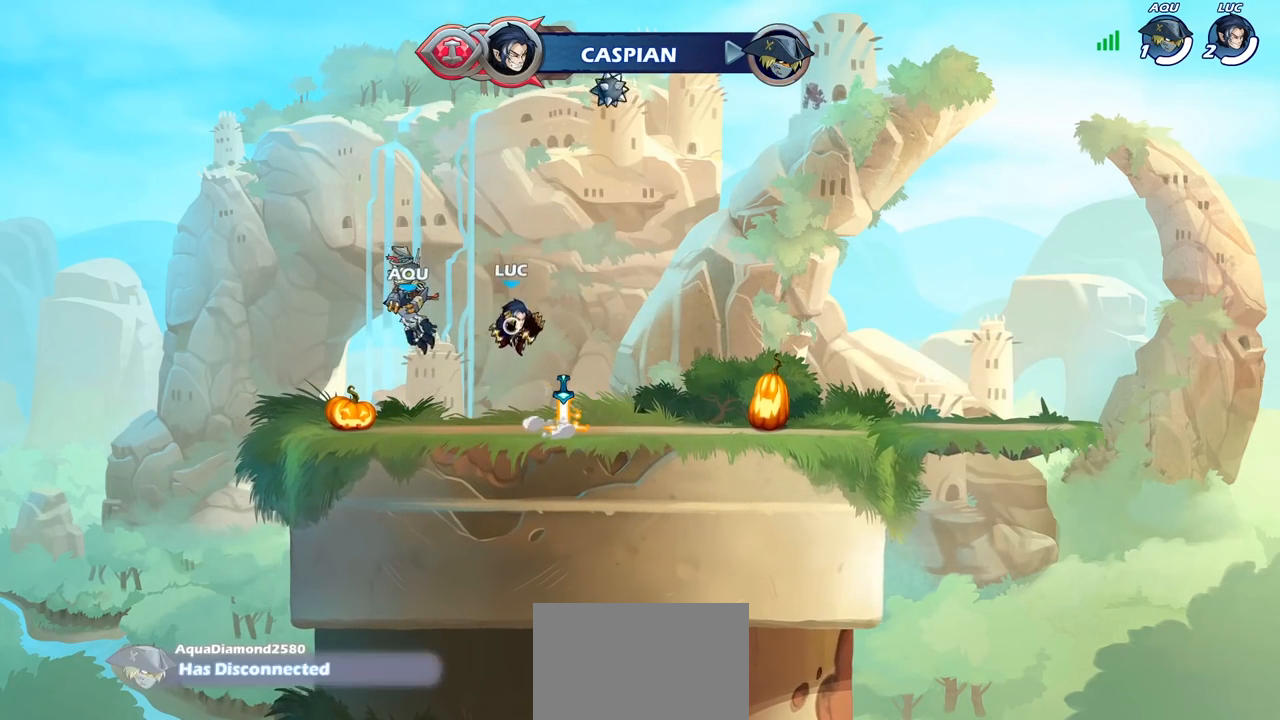
{"buttons": [], "left_stick": "down-right", "right_stick": "center", "events": [[50, "R1", "up"], [150, "left_stick", "center"], [417, "left_stick", "down-right"]]}
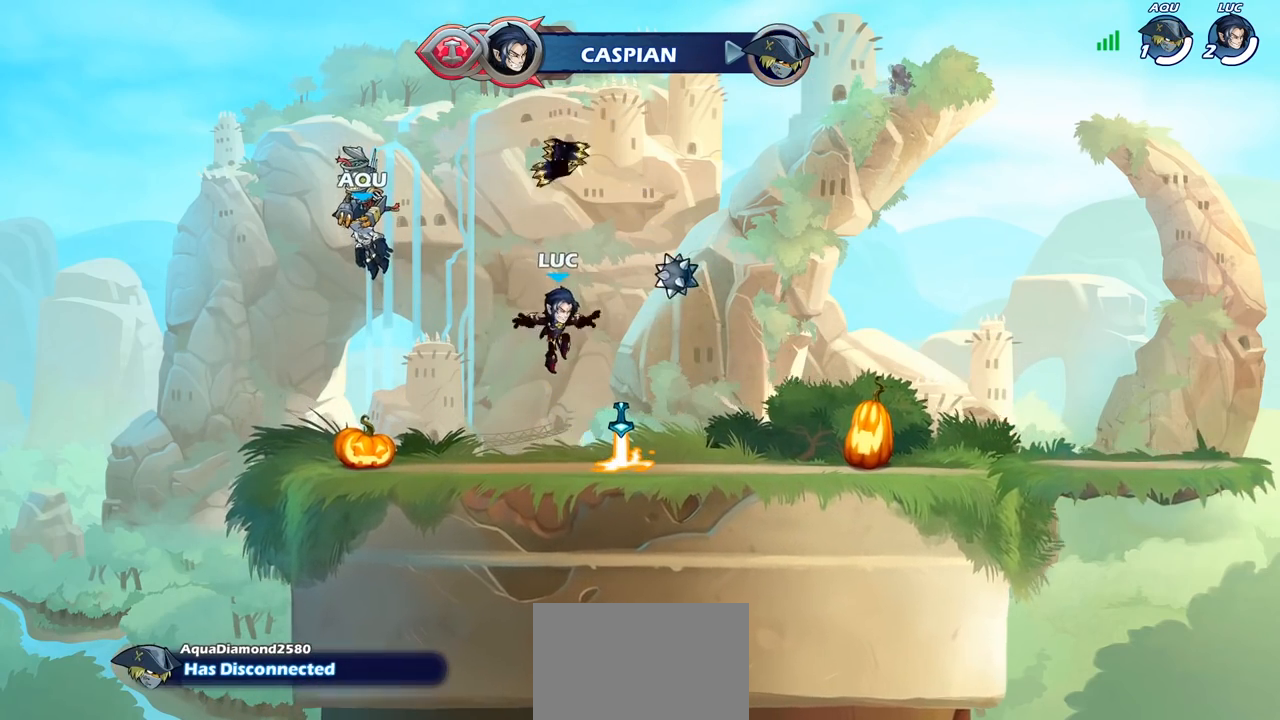
{"buttons": [], "left_stick": "up-right", "right_stick": "center", "events": [[133, "left_stick", "center"], [183, "R1", "down"], [233, "CROSS", "down"], [267, "left_stick", "left"], [317, "R1", "up"], [333, "CROSS", "up"], [417, "left_stick", "up-right"]]}
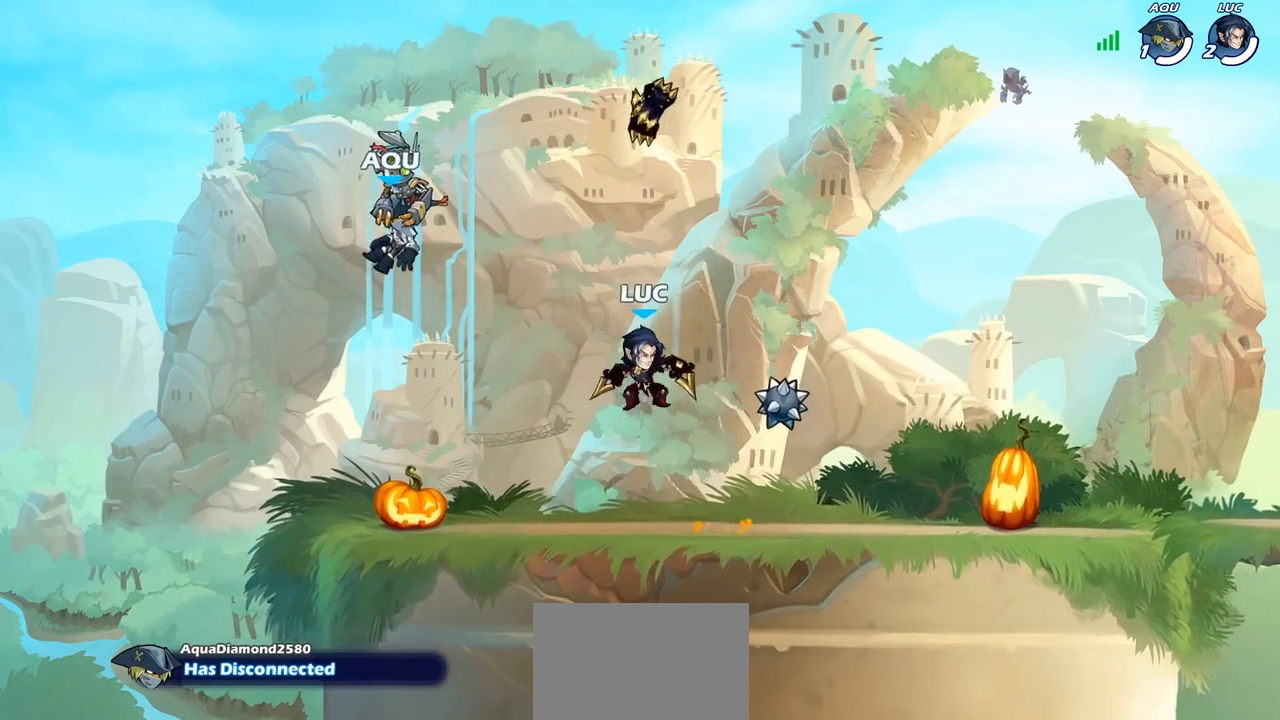
{"buttons": [], "left_stick": "center", "right_stick": "center", "events": [[17, "left_stick", "up"], [100, "R1", "down"], [133, "R1", "up"], [250, "left_stick", "center"]]}
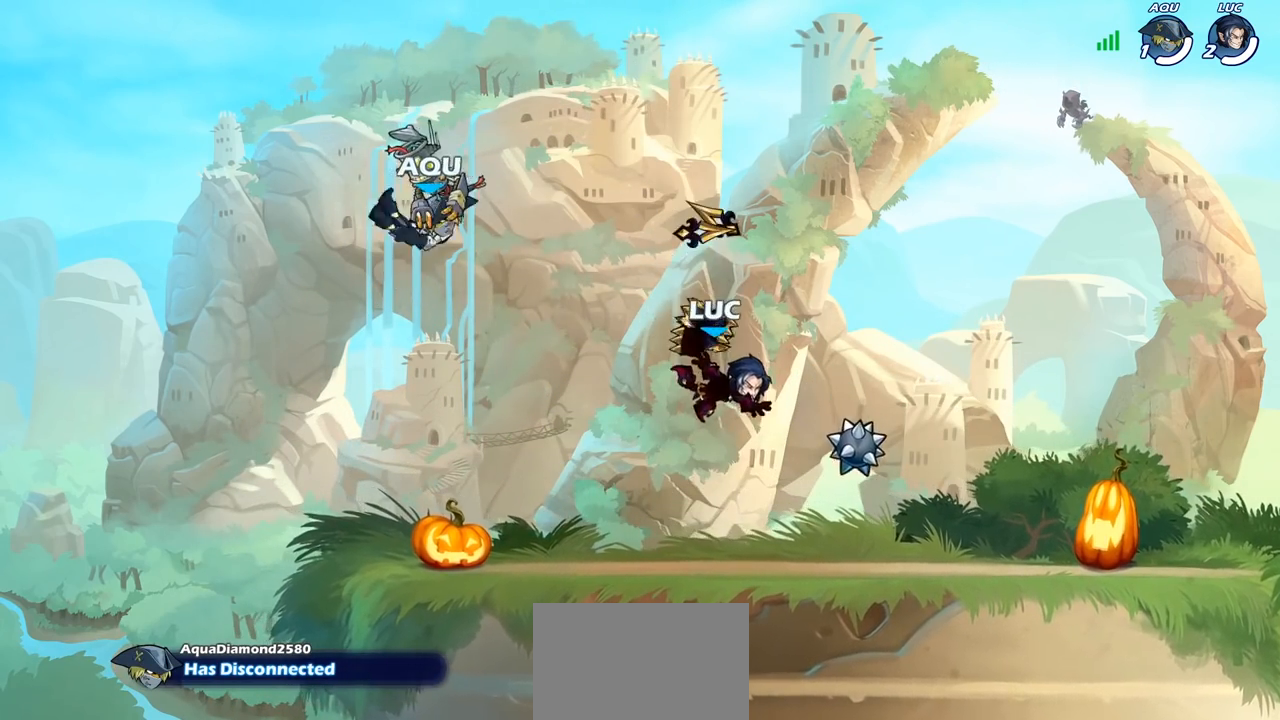
{"buttons": [], "left_stick": "left", "right_stick": "center", "events": [[100, "R1", "down"], [200, "R1", "up"], [317, "CROSS", "down"], [400, "CROSS", "up"], [500, "left_stick", "left"]]}
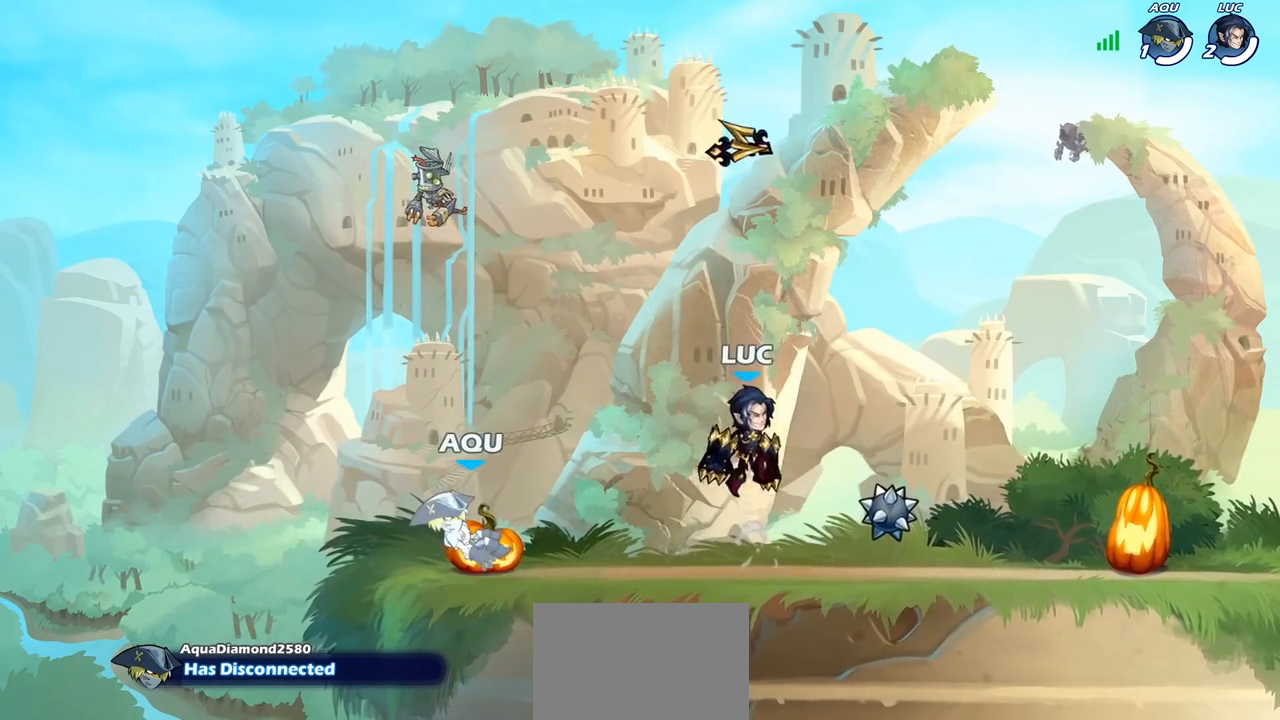
{"buttons": [], "left_stick": "center", "right_stick": "center", "events": [[50, "R1", "down"], [100, "R1", "up"], [183, "left_stick", "center"]]}
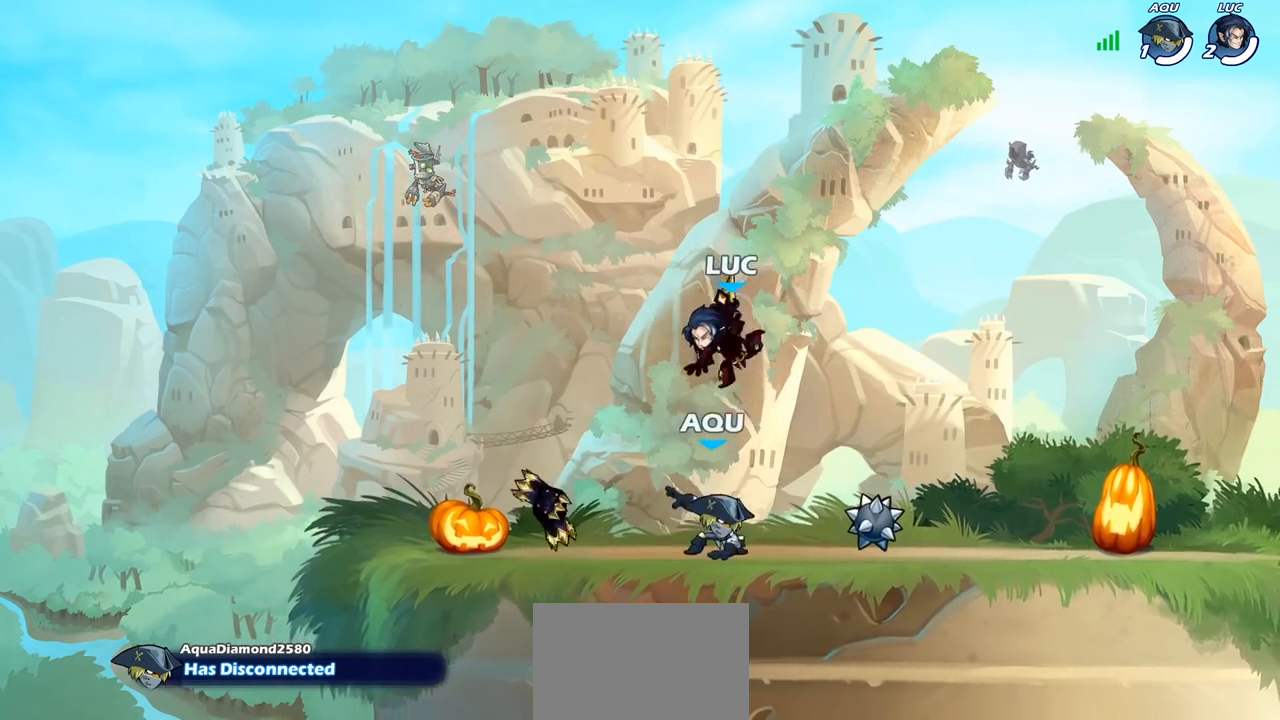
{"buttons": [], "left_stick": "center", "right_stick": "center", "events": [[33, "R1", "down"], [133, "R1", "up"], [200, "SQUARE", "down"], [283, "SQUARE", "up"]]}
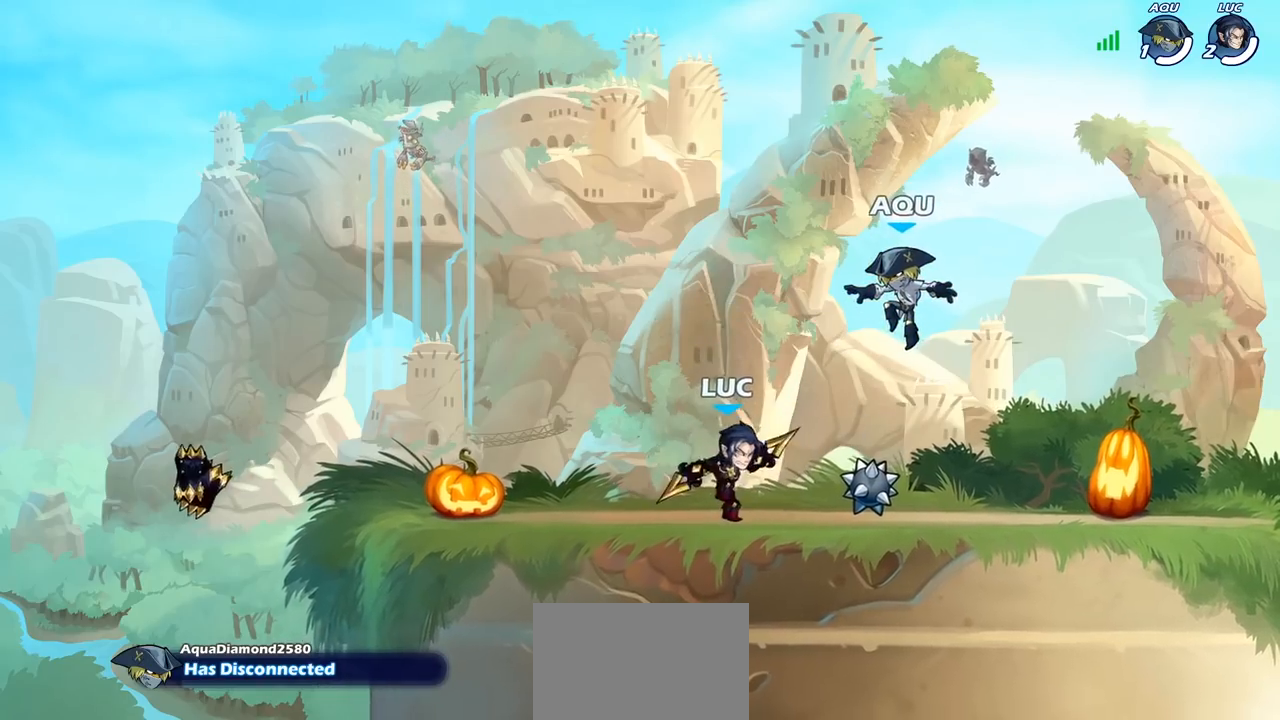
{"buttons": ["R1", "R2"], "left_stick": "left", "right_stick": "center", "events": [[250, "left_stick", "left"], [383, "R1", "down"], [383, "R2", "down"]]}
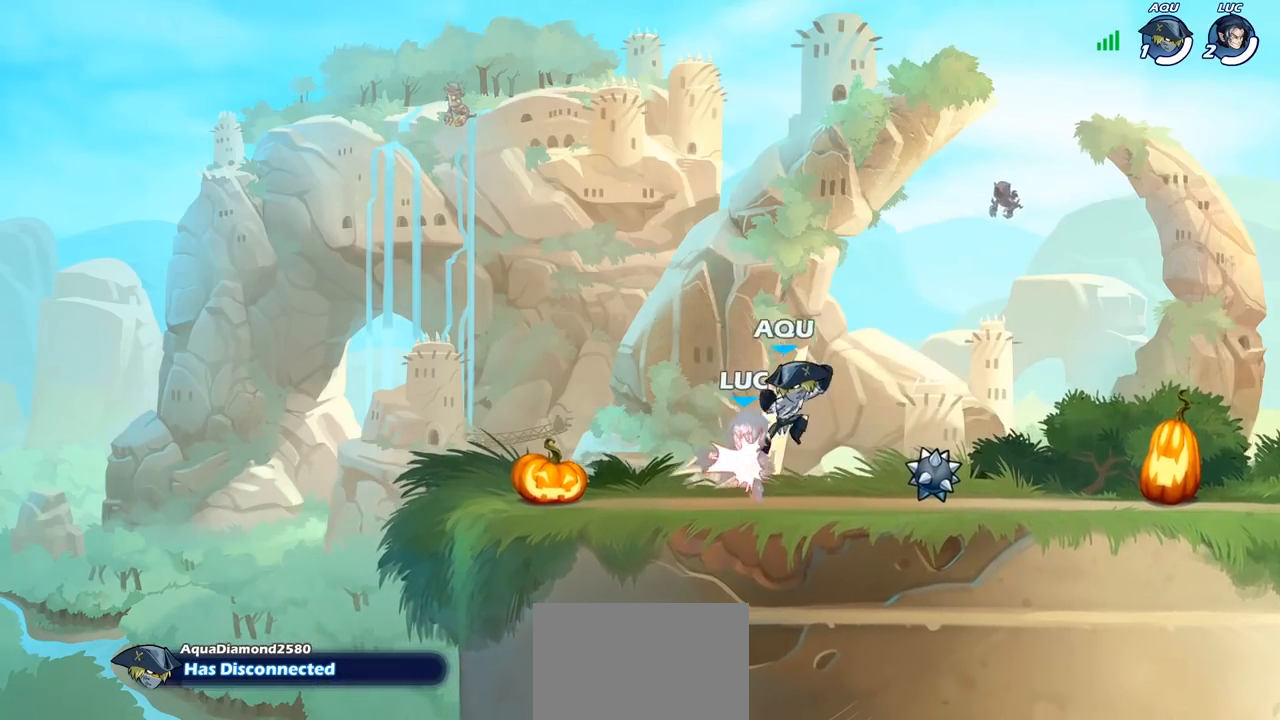
{"buttons": ["R1", "R2"], "left_stick": "center", "right_stick": "center", "events": [[67, "R1", "up"], [67, "R2", "up"], [100, "left_stick", "right"], [183, "SQUARE", "down"], [300, "SQUARE", "up"], [350, "left_stick", "center"], [467, "R1", "down"], [467, "R2", "down"]]}